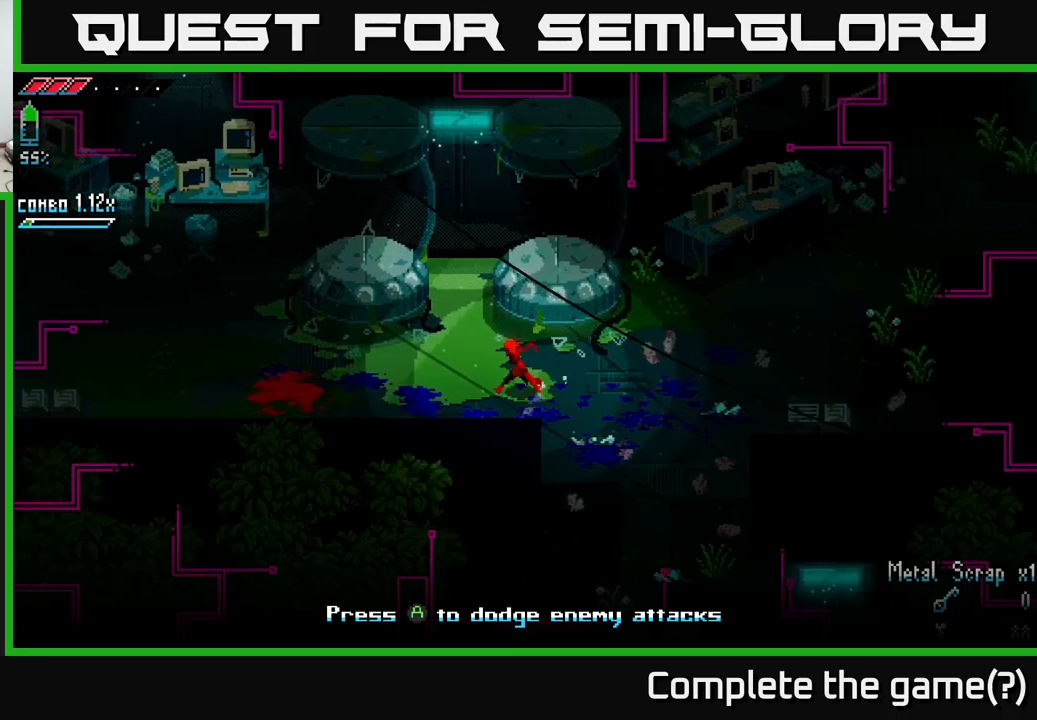
Gameplay with a controller (Xbox layout); each line is a JSON object with the inputs held at the frame after it. "events" lists button and stick changes between this image and that frame as [ms after this image, input, new state], when the widget could be followed in between.
{"buttons": [], "left_stick": "center", "right_stick": "center", "events": []}
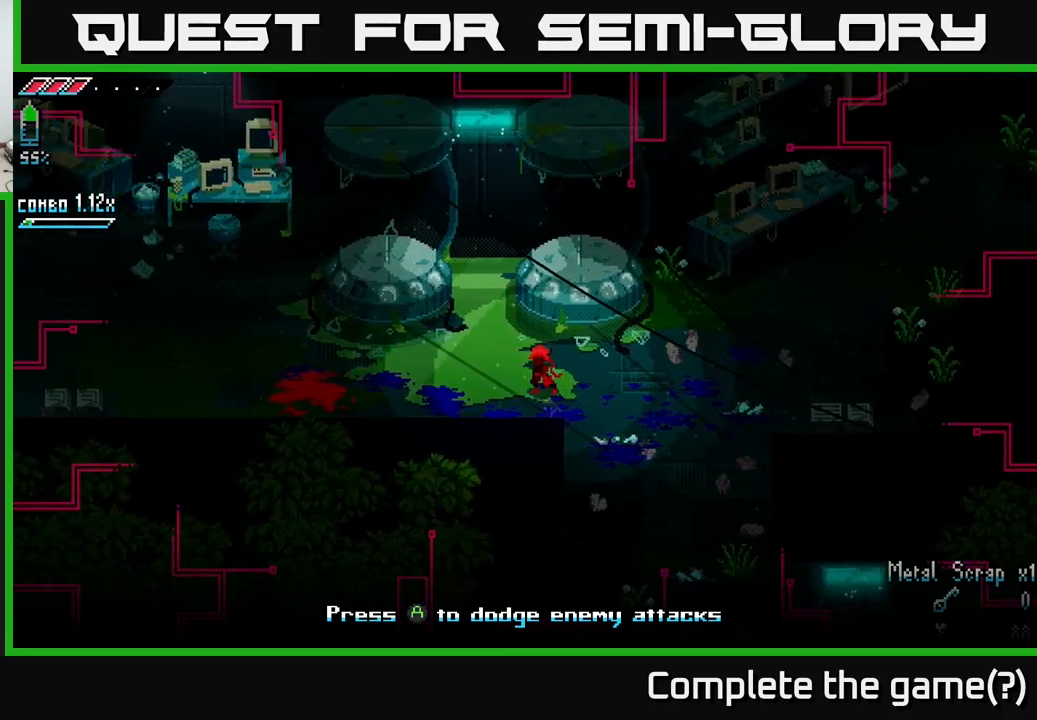
{"buttons": [], "left_stick": "left", "right_stick": "center", "events": [[383, "left_stick", "left"]]}
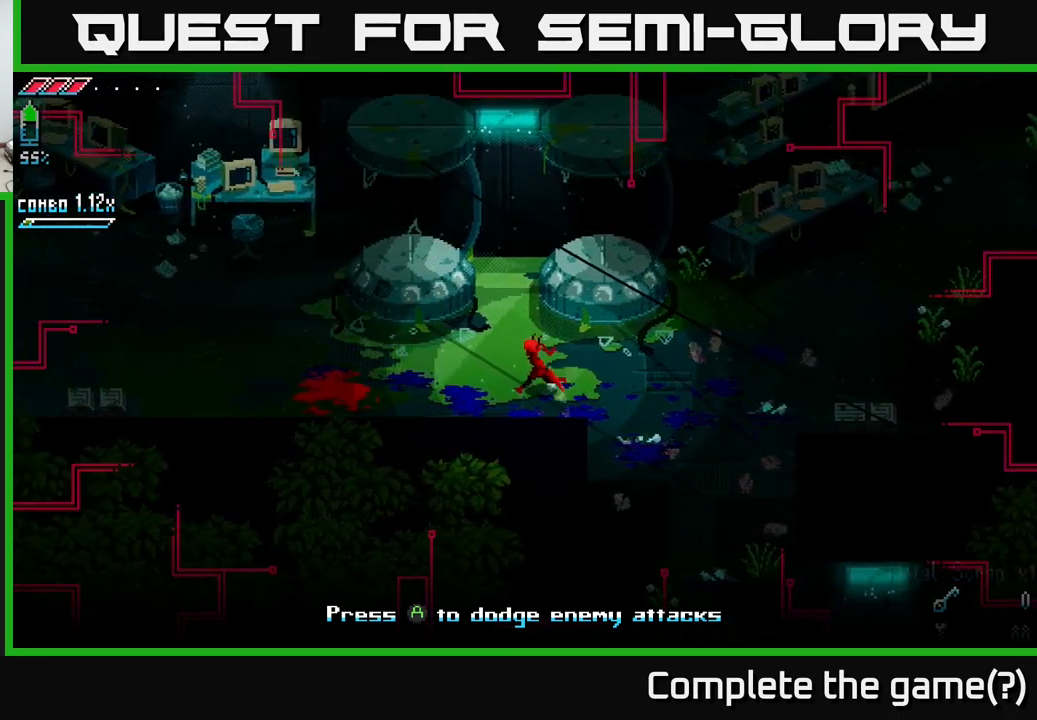
{"buttons": [], "left_stick": "up-left", "right_stick": "center", "events": [[417, "left_stick", "up-left"]]}
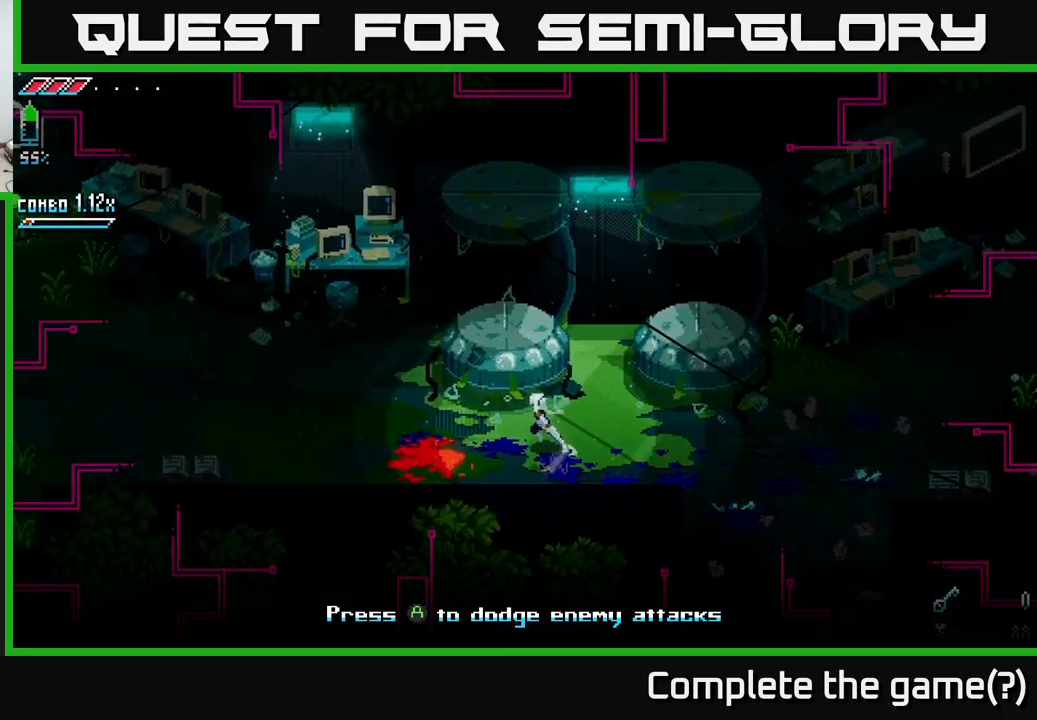
{"buttons": [], "left_stick": "left", "right_stick": "center", "events": [[100, "left_stick", "left"]]}
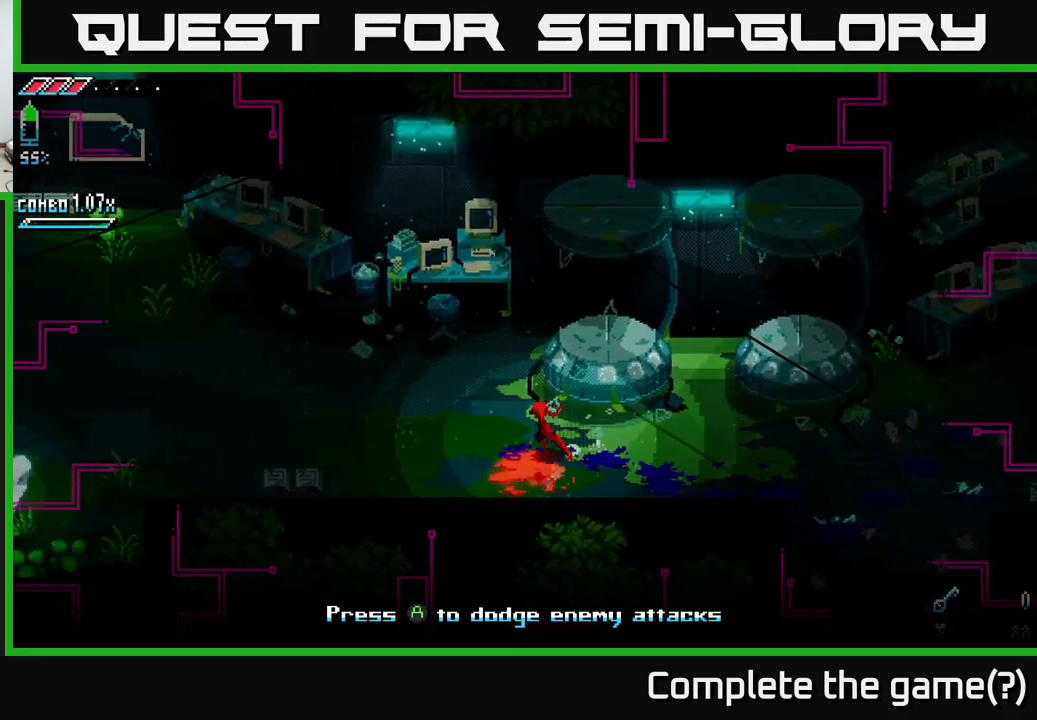
{"buttons": ["X"], "left_stick": "left", "right_stick": "center", "events": [[117, "X", "down"]]}
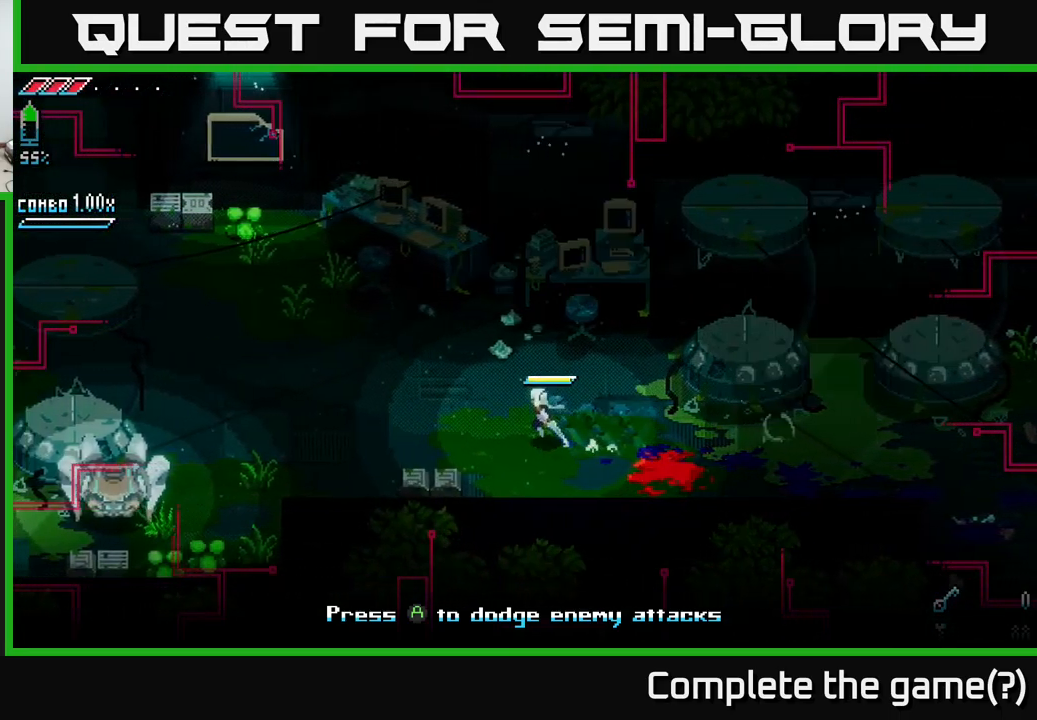
{"buttons": [], "left_stick": "left", "right_stick": "center", "events": [[233, "X", "up"]]}
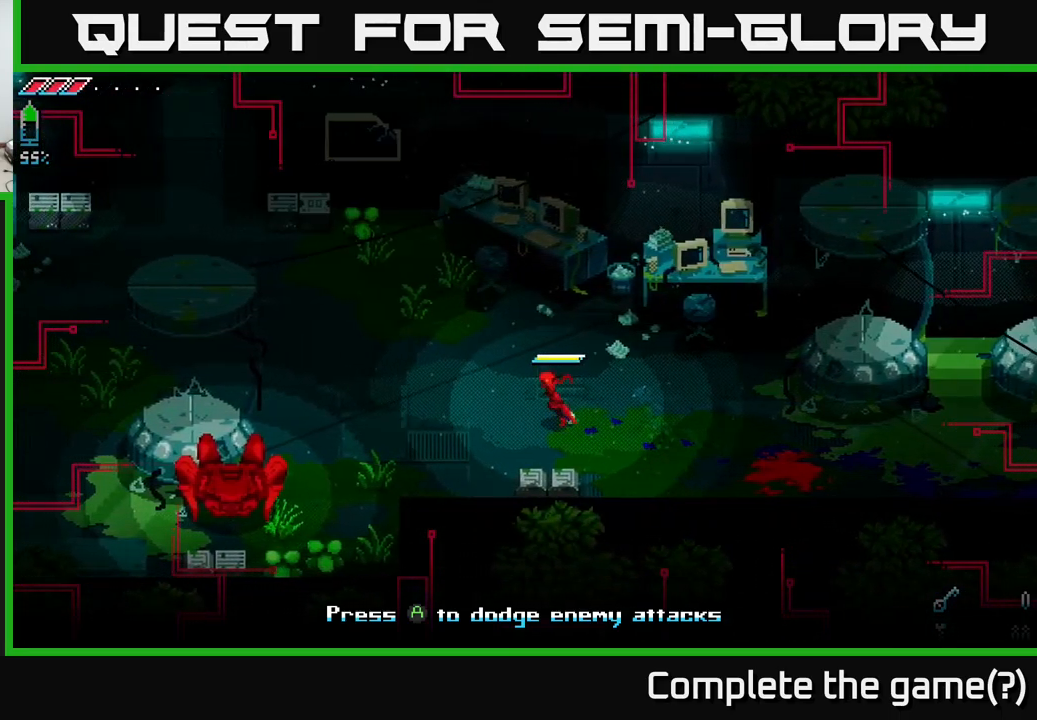
{"buttons": ["R2"], "left_stick": "left", "right_stick": "center", "events": [[217, "X", "down"], [367, "X", "up"], [400, "R2", "down"]]}
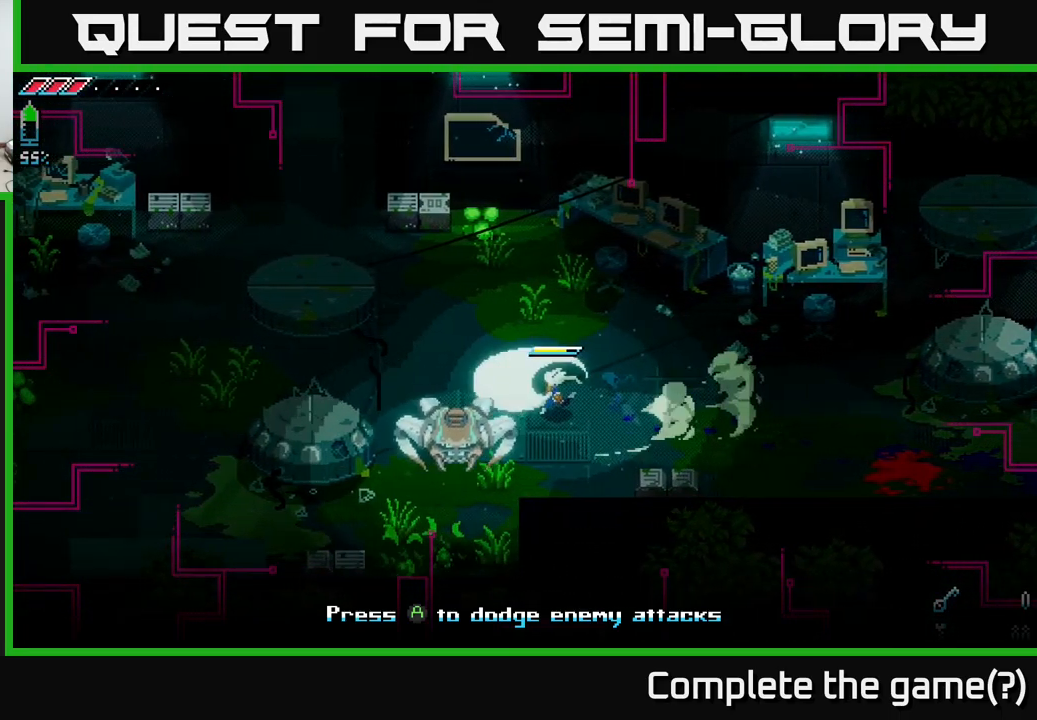
{"buttons": [], "left_stick": "down-left", "right_stick": "center", "events": [[17, "R2", "up"], [100, "left_stick", "down"], [317, "left_stick", "down-left"]]}
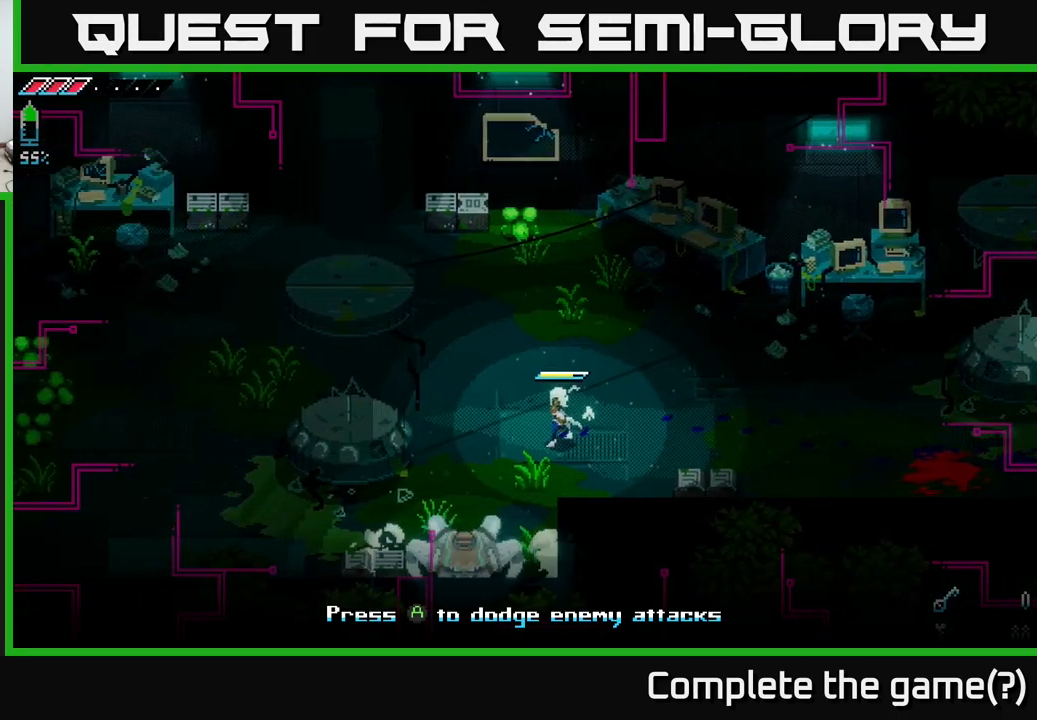
{"buttons": [], "left_stick": "down-left", "right_stick": "center", "events": [[333, "R2", "down"], [450, "R2", "up"]]}
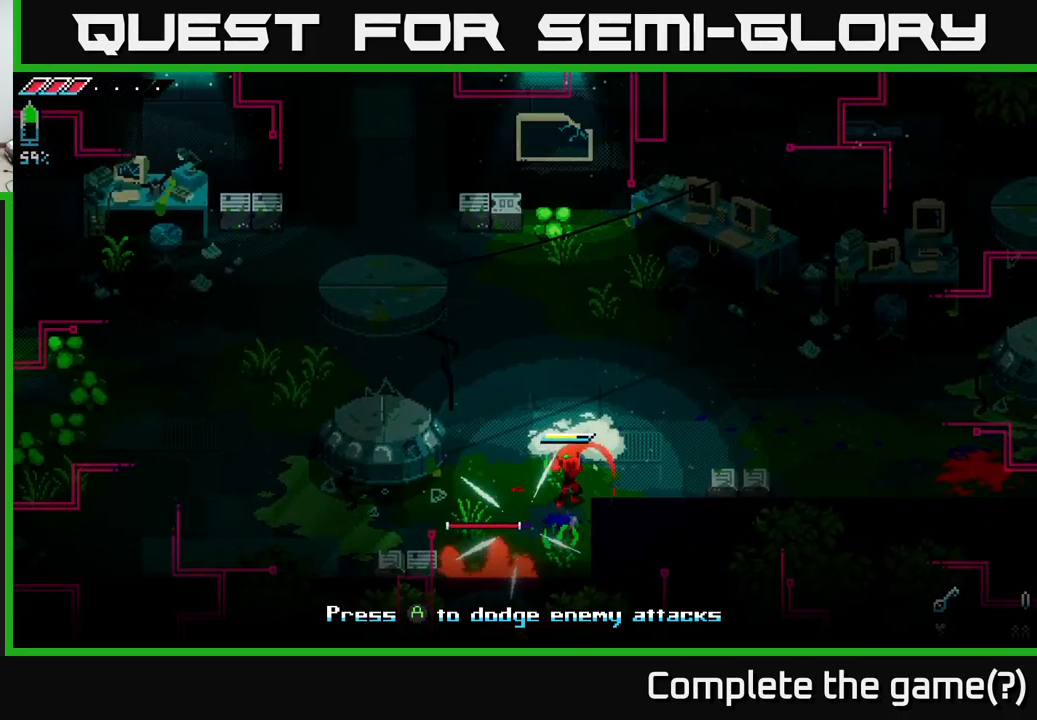
{"buttons": ["R2"], "left_stick": "down-left", "right_stick": "center", "events": [[117, "left_stick", "center"], [233, "left_stick", "down-left"], [417, "R2", "down"]]}
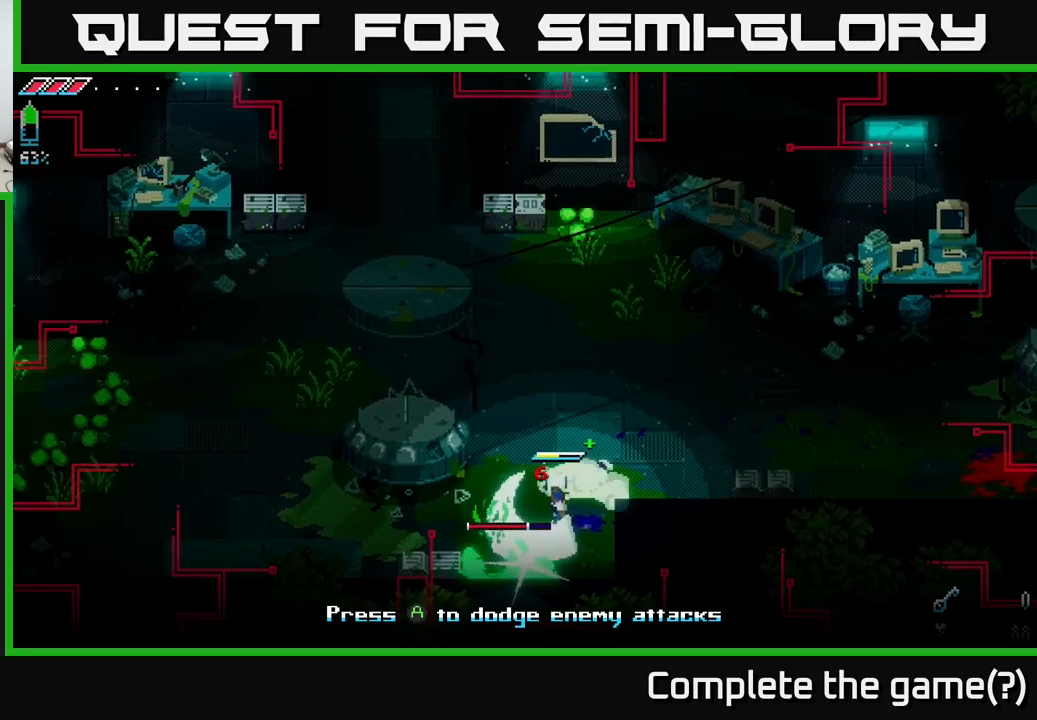
{"buttons": [], "left_stick": "center", "right_stick": "center", "events": [[84, "R2", "up"], [200, "left_stick", "center"]]}
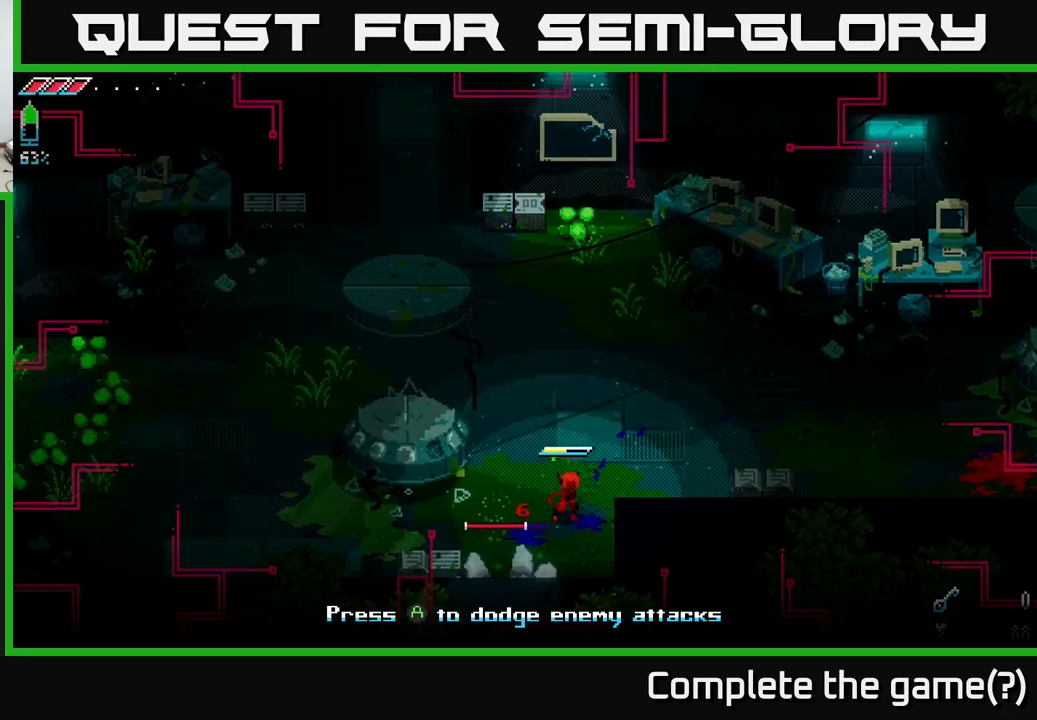
{"buttons": [], "left_stick": "up", "right_stick": "center", "events": [[34, "left_stick", "down-left"], [117, "R2", "down"], [250, "R2", "up"], [284, "left_stick", "center"], [500, "left_stick", "up"]]}
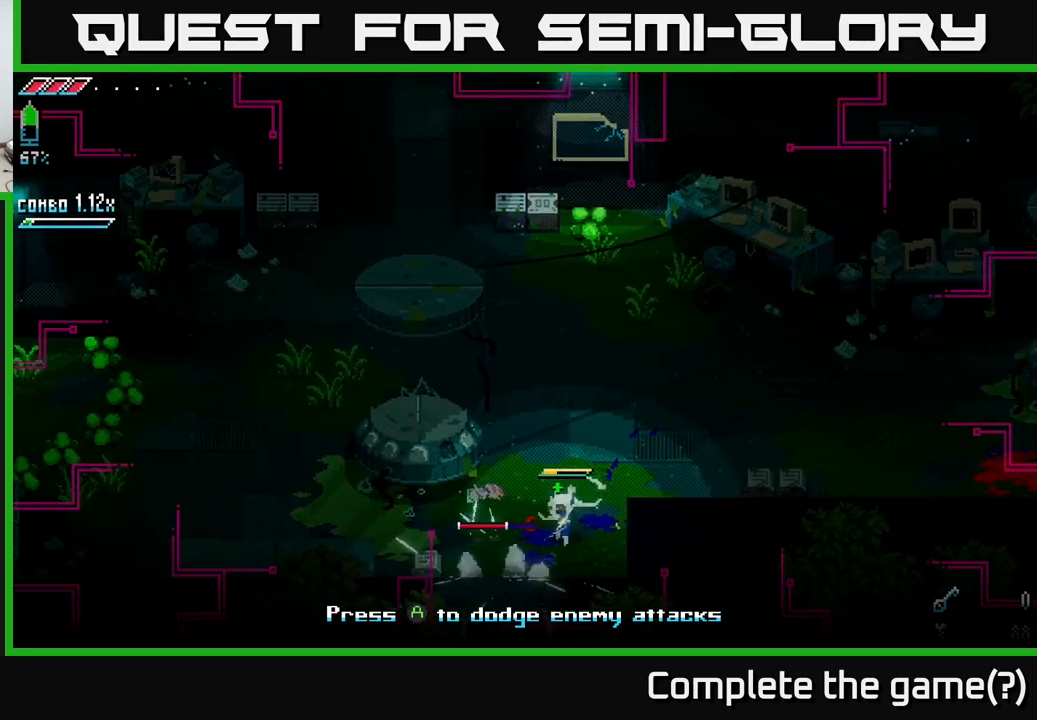
{"buttons": [], "left_stick": "up", "right_stick": "center", "events": []}
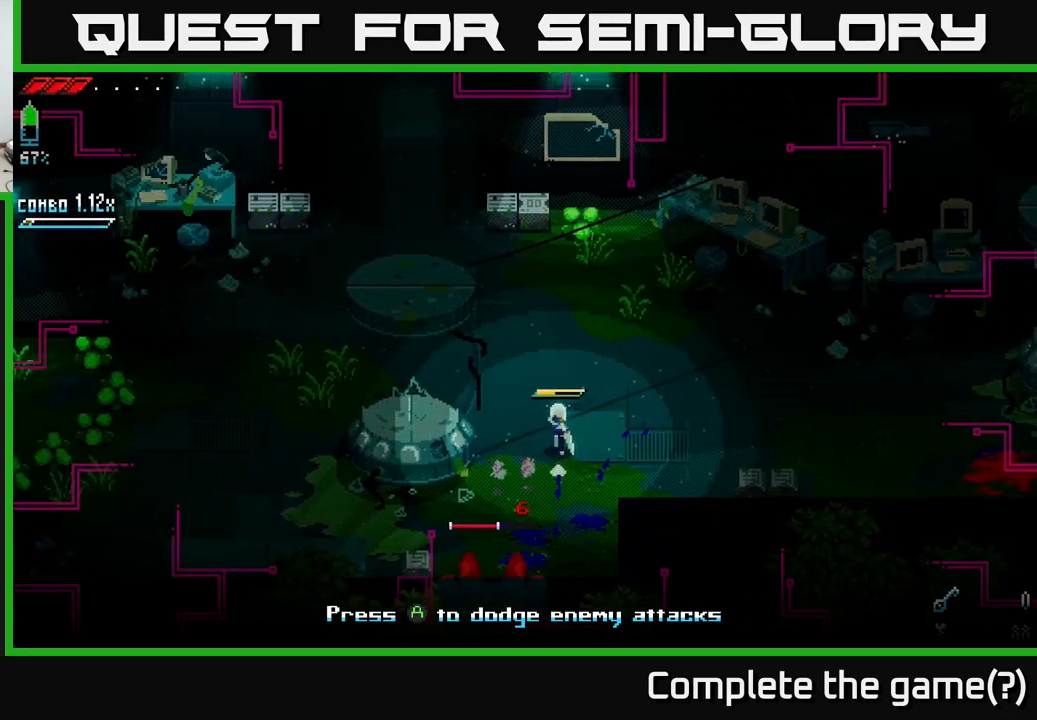
{"buttons": [], "left_stick": "down-left", "right_stick": "center", "events": [[400, "left_stick", "down-left"]]}
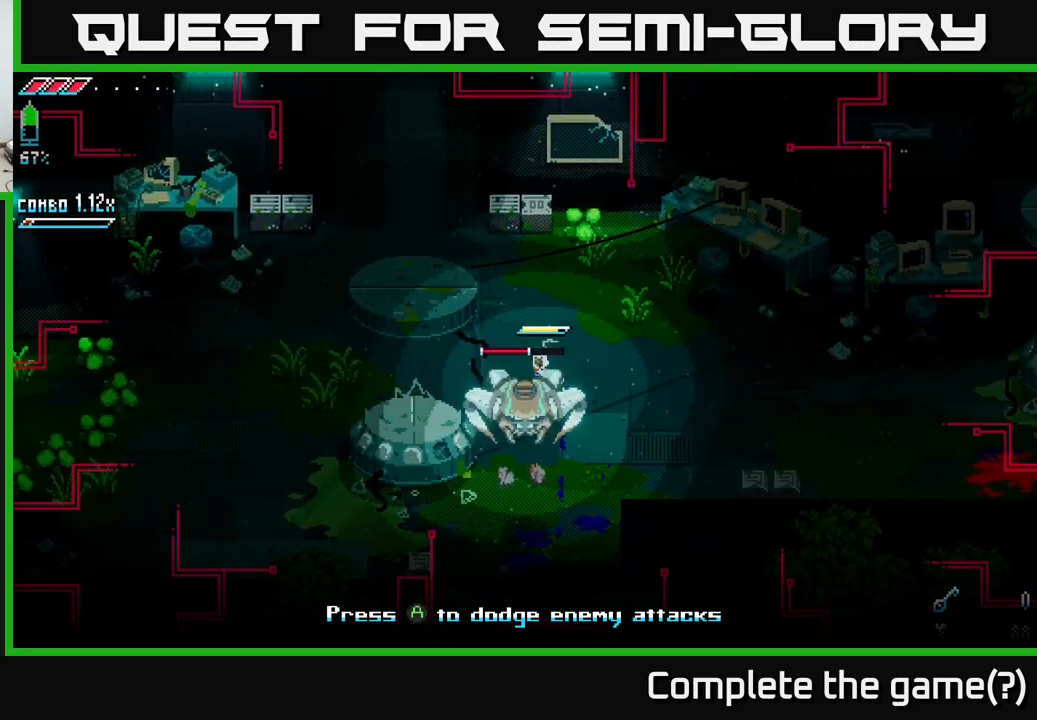
{"buttons": [], "left_stick": "down", "right_stick": "center", "events": [[84, "left_stick", "center"], [134, "left_stick", "up"], [467, "left_stick", "down"]]}
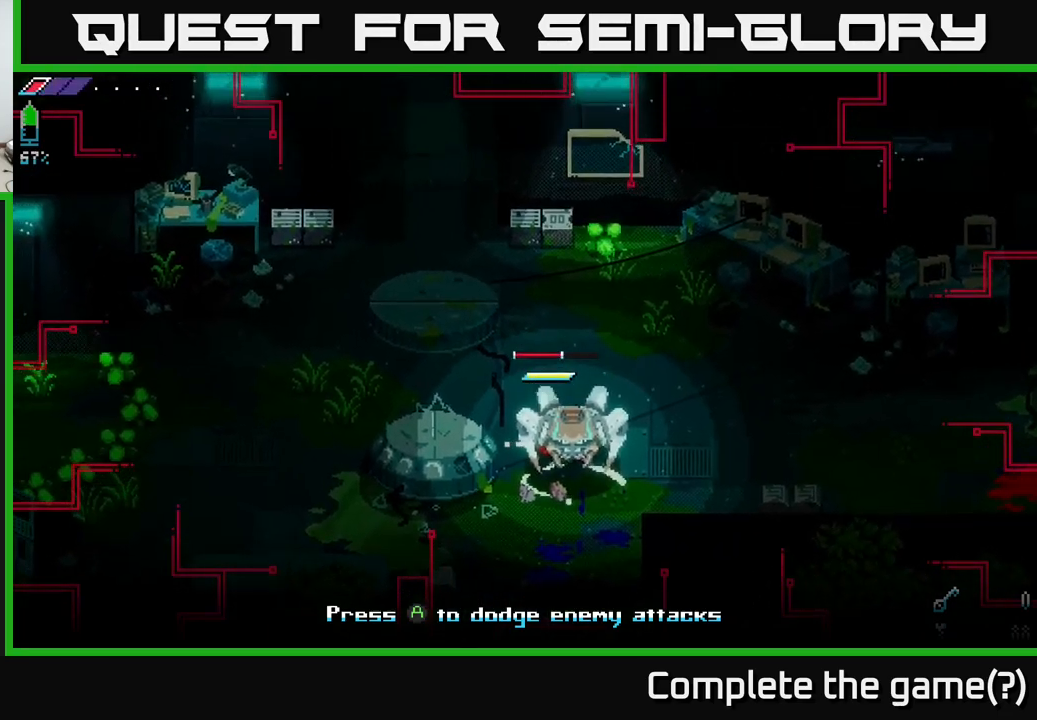
{"buttons": [], "left_stick": "down-left", "right_stick": "center", "events": [[100, "R2", "down"], [200, "R2", "up"], [267, "left_stick", "right"], [384, "left_stick", "up"], [400, "X", "down"], [500, "X", "up"], [500, "left_stick", "down-left"]]}
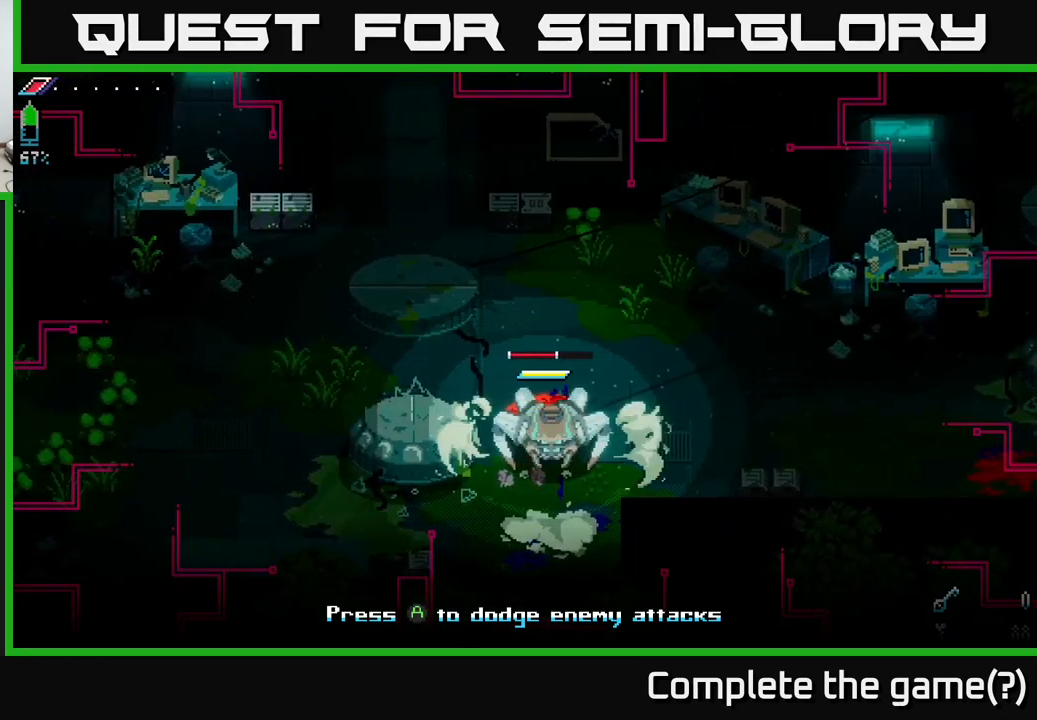
{"buttons": [], "left_stick": "up", "right_stick": "center", "events": [[84, "left_stick", "right"], [100, "X", "down"], [200, "X", "up"], [334, "left_stick", "up-right"], [484, "left_stick", "up"]]}
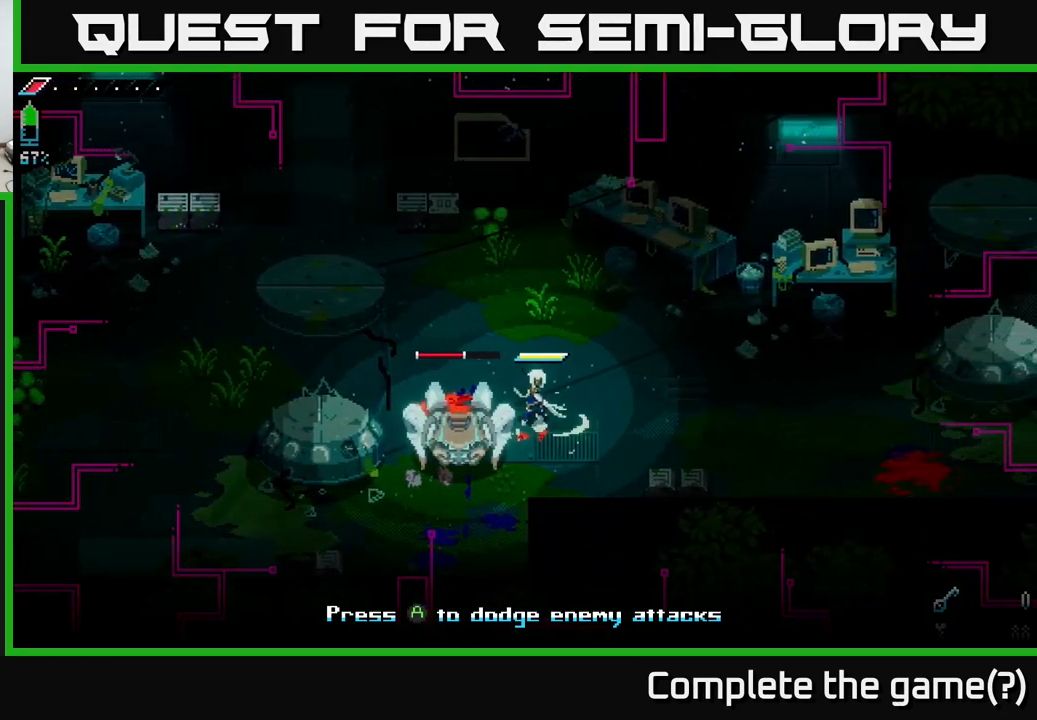
{"buttons": ["R2"], "left_stick": "down-left", "right_stick": "center", "events": [[17, "left_stick", "up-left"], [67, "R2", "down"], [134, "left_stick", "down-left"], [234, "R2", "up"], [284, "left_stick", "center"], [434, "left_stick", "down-left"], [484, "R2", "down"]]}
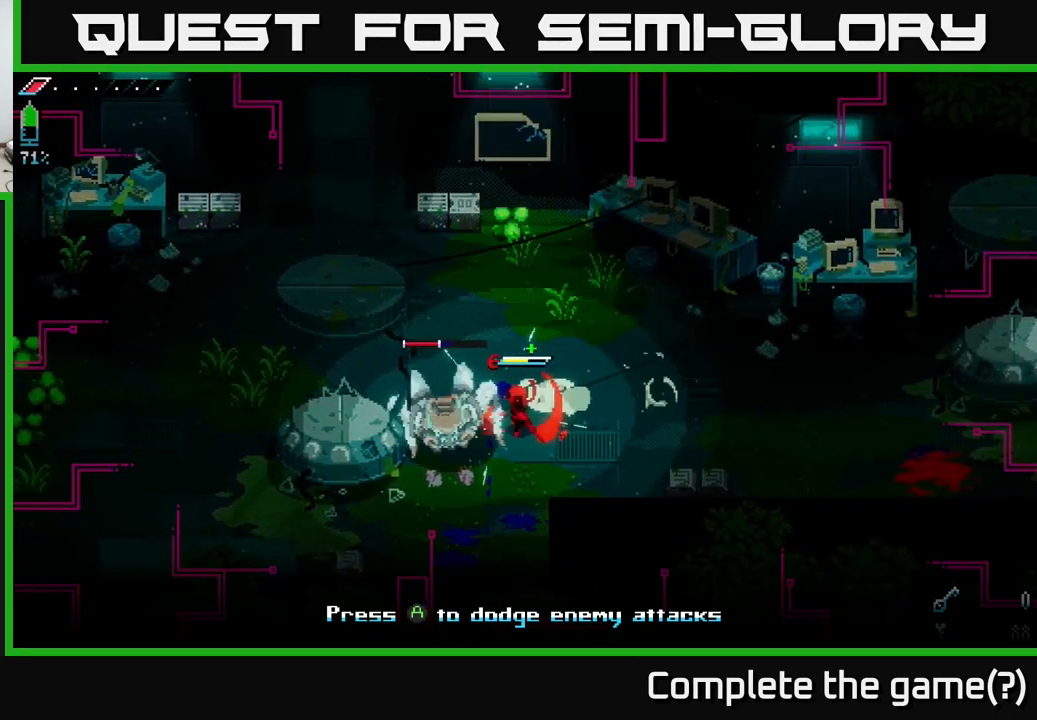
{"buttons": [], "left_stick": "down-left", "right_stick": "center", "events": [[150, "R2", "up"], [150, "left_stick", "center"], [484, "left_stick", "down-left"]]}
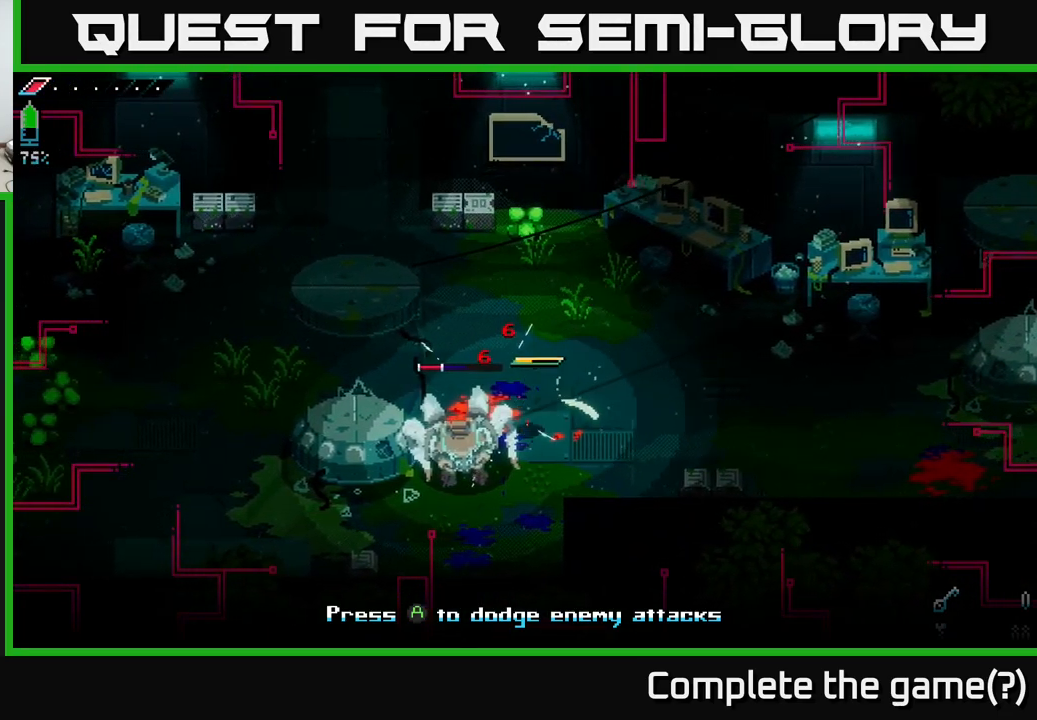
{"buttons": ["R2"], "left_stick": "down-left", "right_stick": "center", "events": [[17, "R2", "down"], [134, "R2", "up"], [200, "left_stick", "center"], [466, "left_stick", "down-left"], [500, "R2", "down"]]}
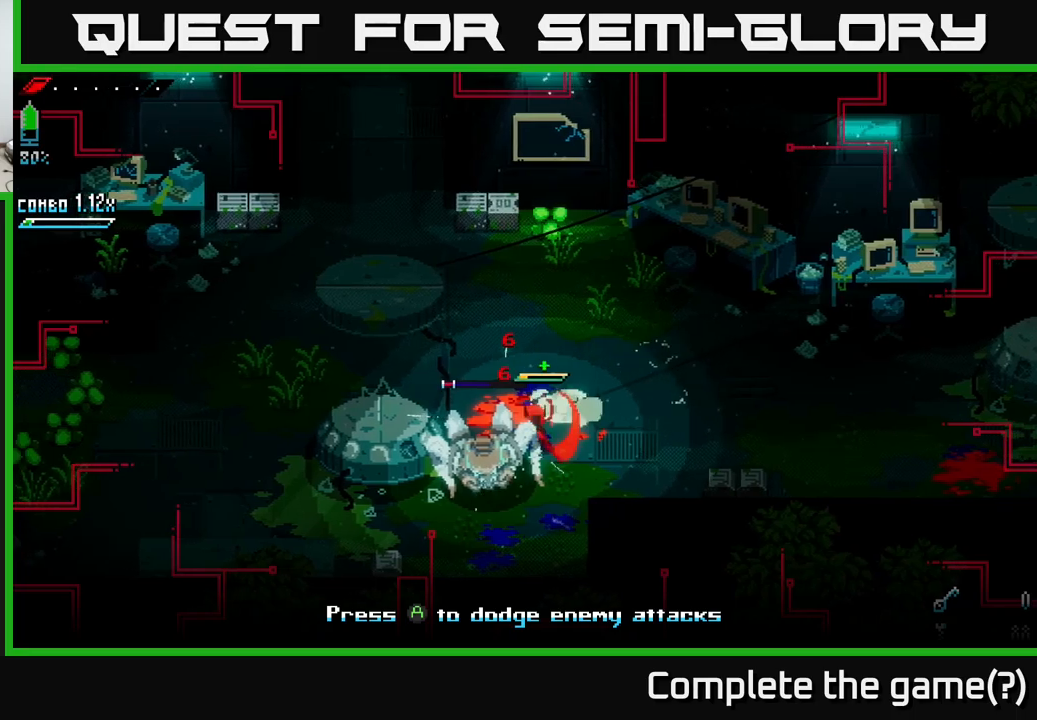
{"buttons": [], "left_stick": "up-right", "right_stick": "center", "events": [[117, "R2", "up"], [150, "left_stick", "center"], [384, "left_stick", "right"], [434, "left_stick", "up-right"]]}
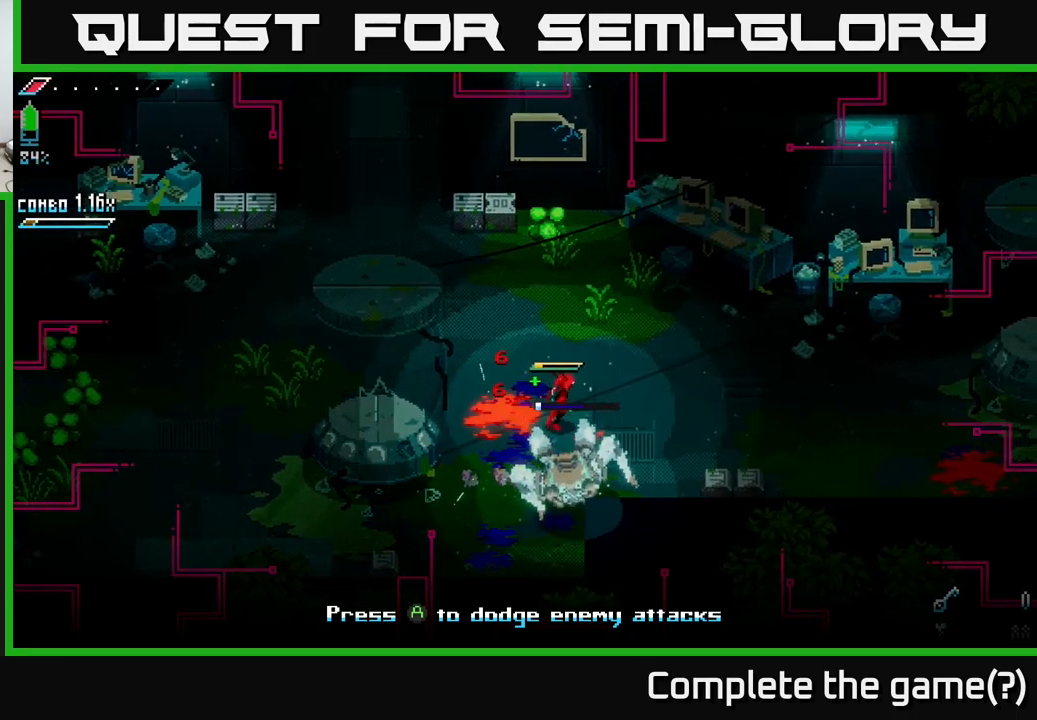
{"buttons": [], "left_stick": "down", "right_stick": "center", "events": [[417, "left_stick", "down"]]}
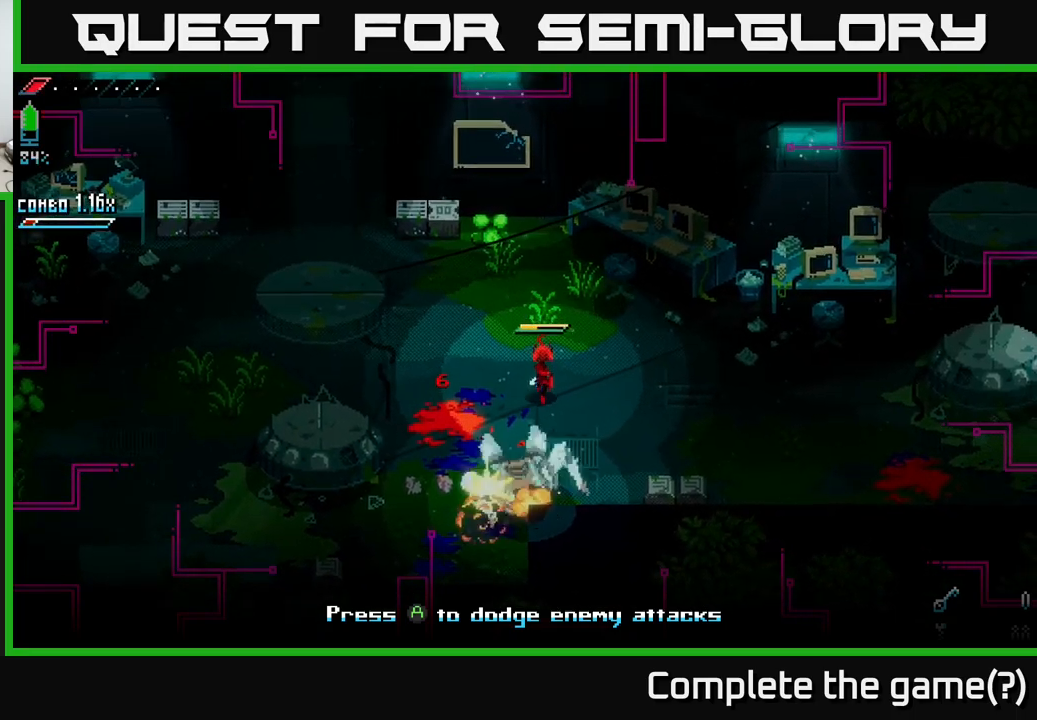
{"buttons": [], "left_stick": "left", "right_stick": "center", "events": [[234, "left_stick", "down-left"], [484, "left_stick", "left"]]}
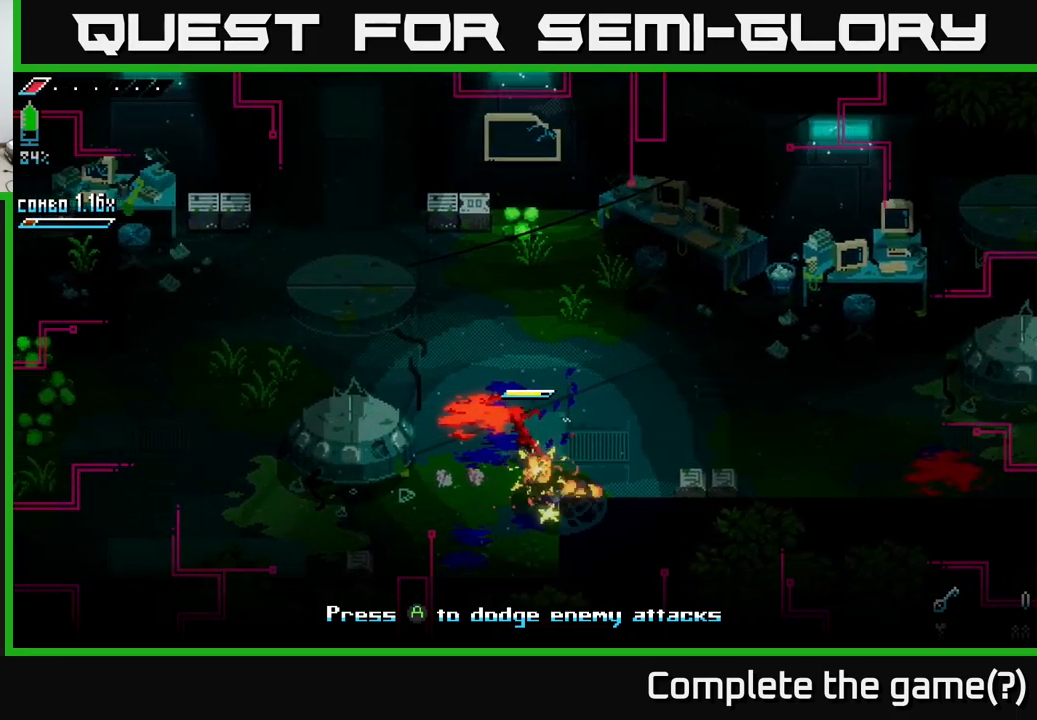
{"buttons": [], "left_stick": "down-right", "right_stick": "center", "events": [[150, "left_stick", "up-left"], [367, "left_stick", "down-left"], [500, "left_stick", "down-right"]]}
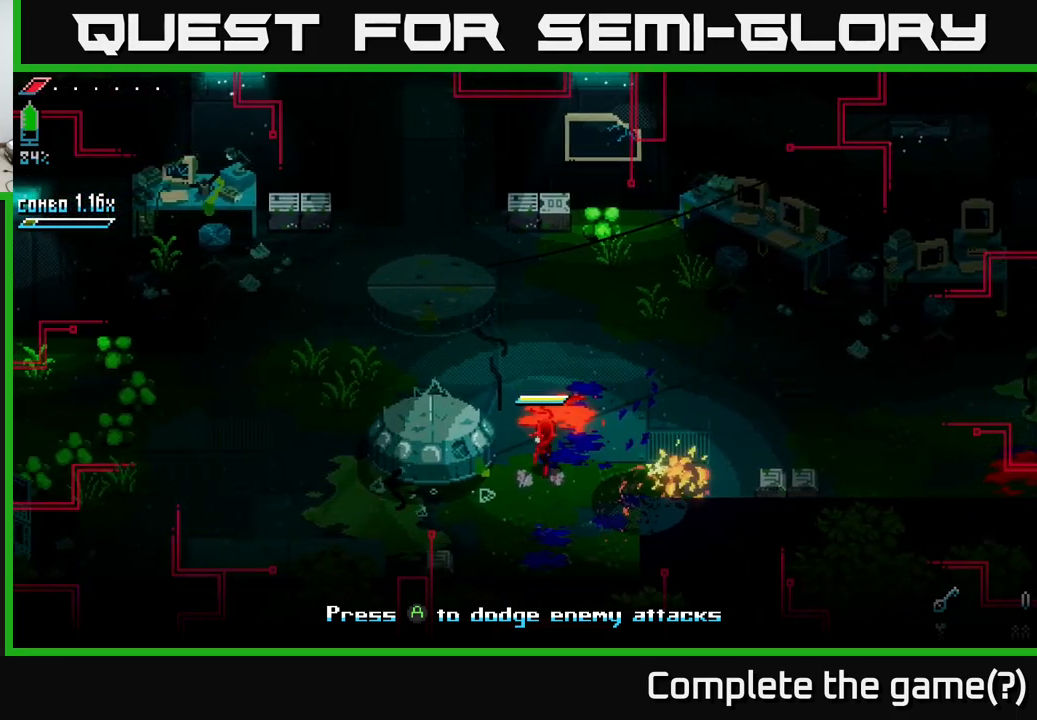
{"buttons": [], "left_stick": "up-right", "right_stick": "center", "events": [[350, "left_stick", "right"], [467, "left_stick", "up-right"]]}
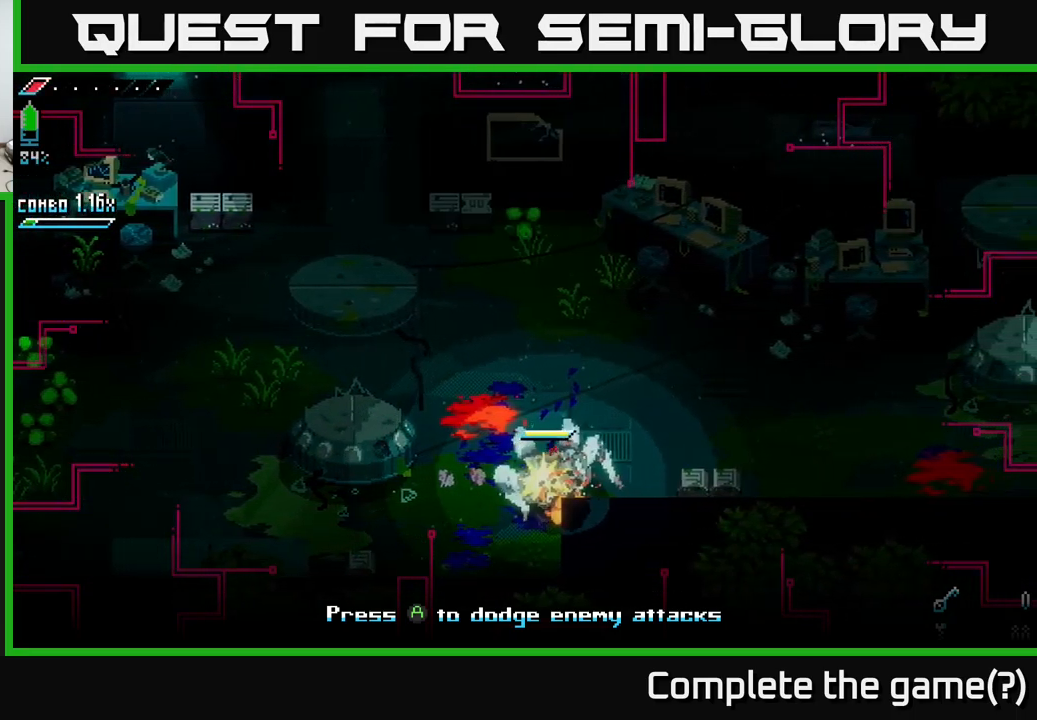
{"buttons": ["X"], "left_stick": "up-right", "right_stick": "center", "events": [[350, "X", "down"]]}
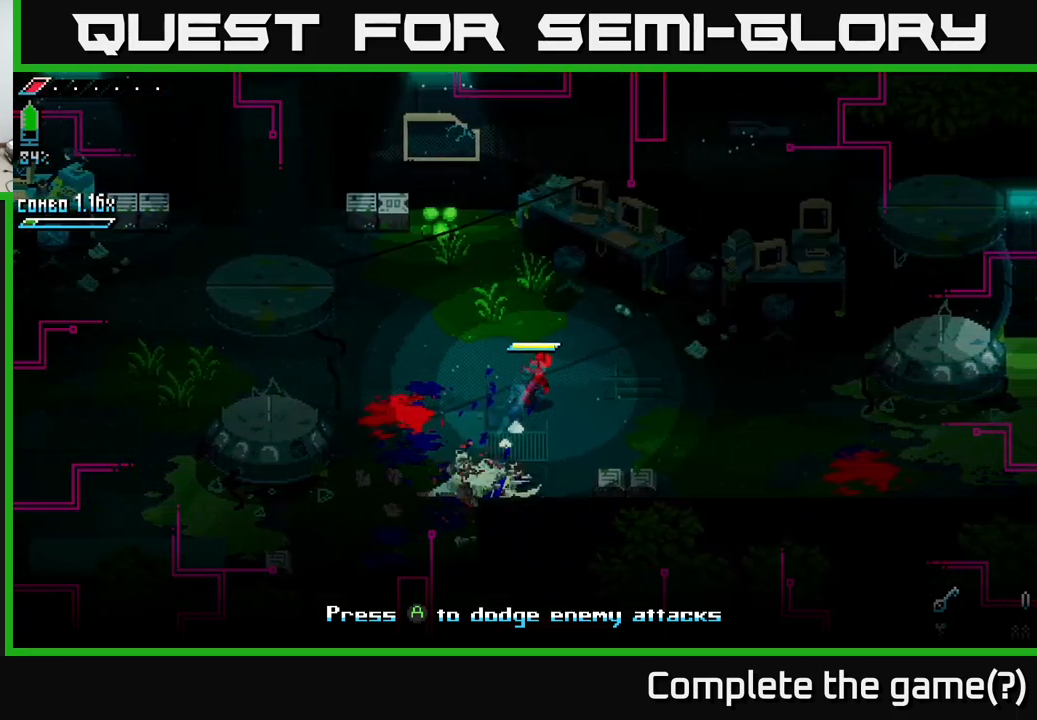
{"buttons": [], "left_stick": "down-left", "right_stick": "center", "events": [[50, "X", "up"], [100, "left_stick", "center"], [150, "left_stick", "down-left"]]}
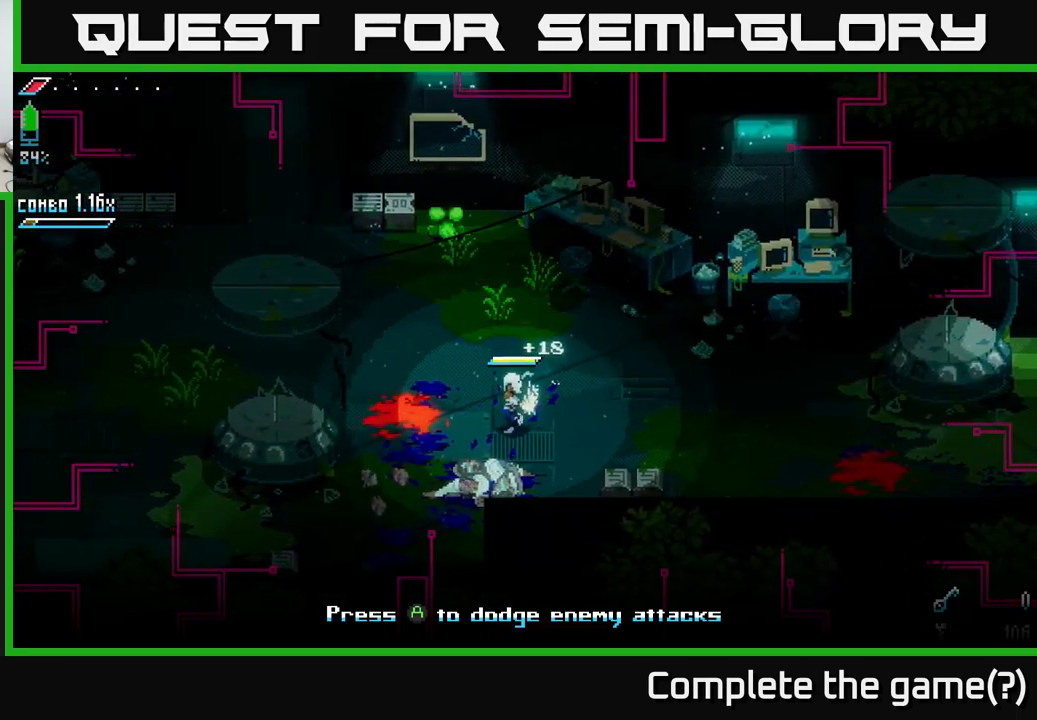
{"buttons": [], "left_stick": "down-left", "right_stick": "center", "events": [[250, "left_stick", "down"], [467, "left_stick", "down-left"]]}
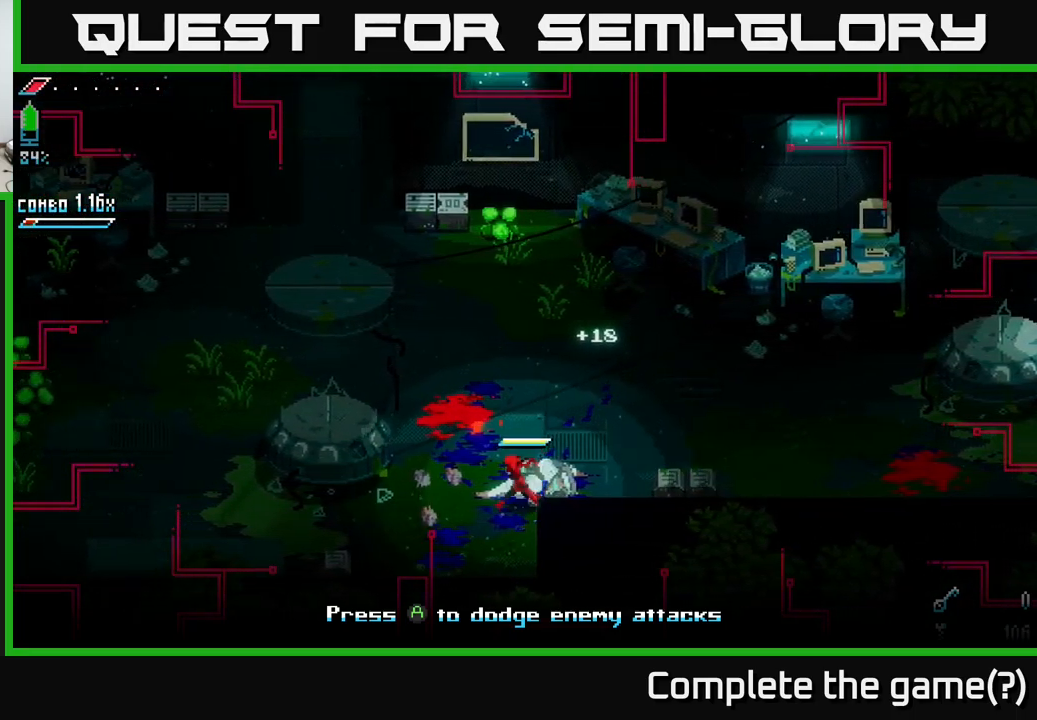
{"buttons": ["X"], "left_stick": "up", "right_stick": "center", "events": [[17, "left_stick", "left"], [100, "left_stick", "up-left"], [200, "X", "down"], [217, "left_stick", "up"]]}